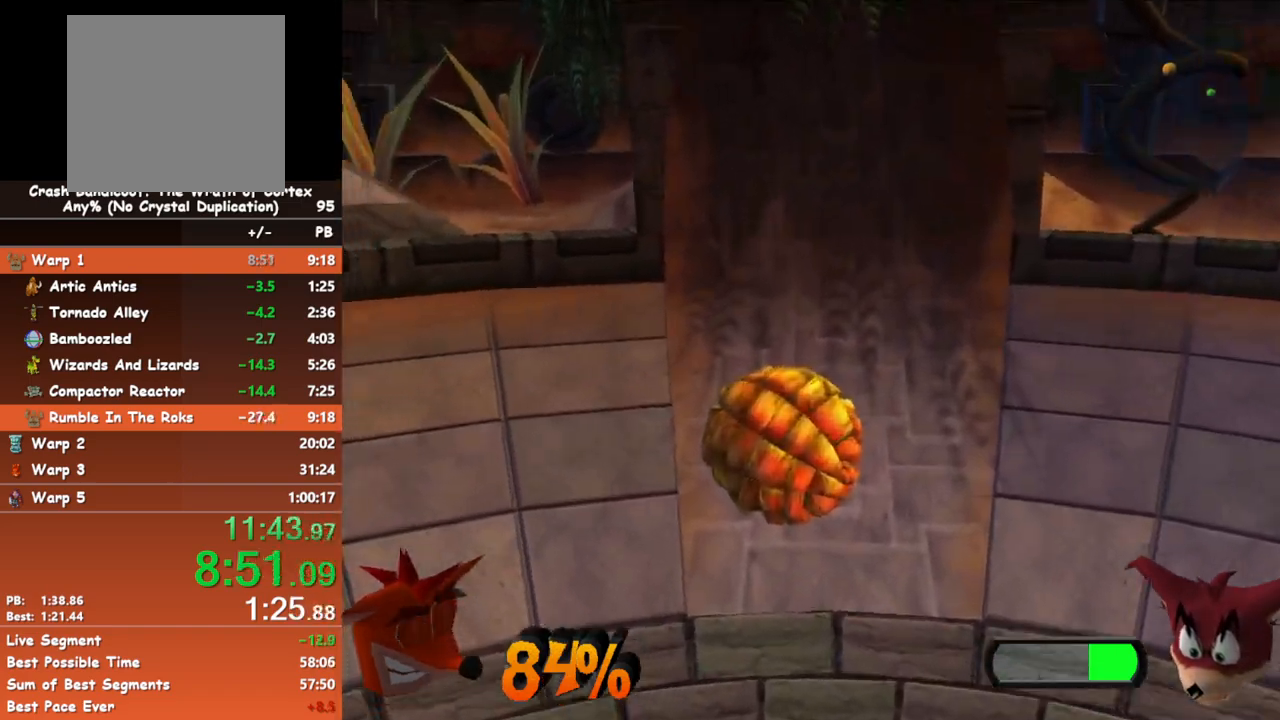
Gameplay with a controller (Xbox layout); each line is a JSON object with the inputs held at the frame after it. "events" lists button and stick changes between this image and that frame as [ms after this image, input, new state], when the widget could be followed in between. Not read: right_stick.
{"buttons": [], "left_stick": "center", "events": []}
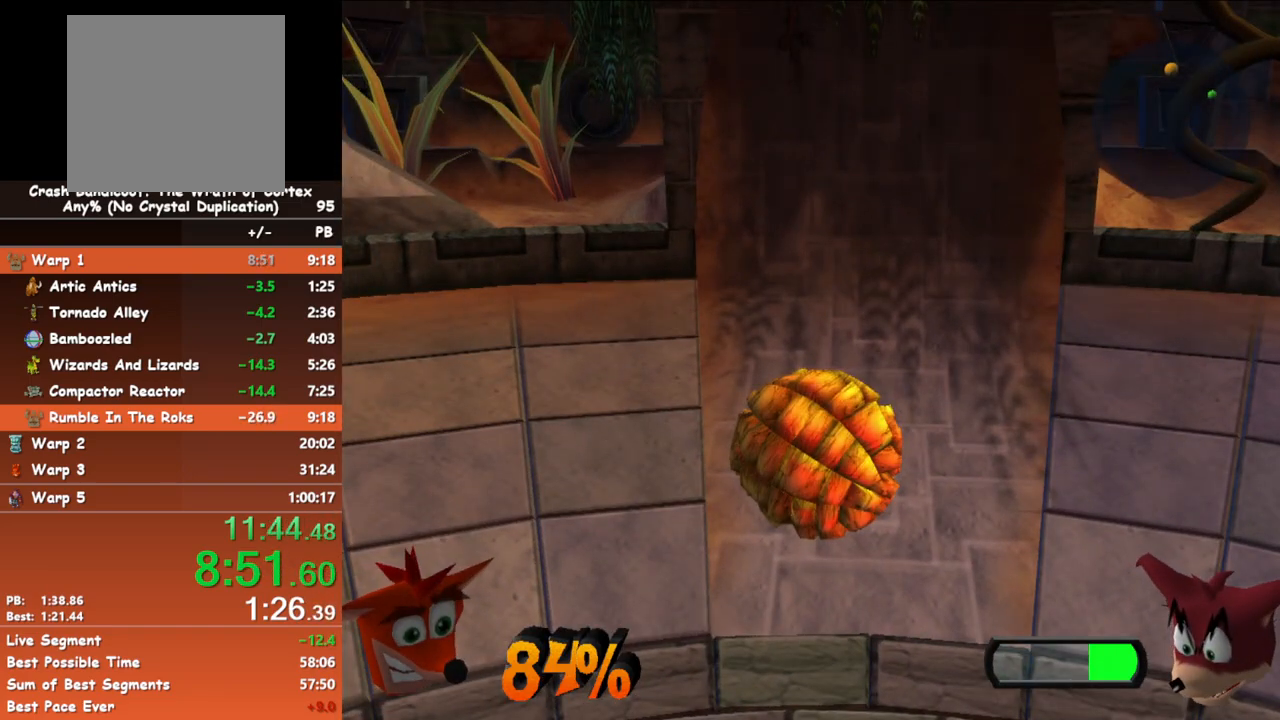
{"buttons": [], "left_stick": "center", "events": []}
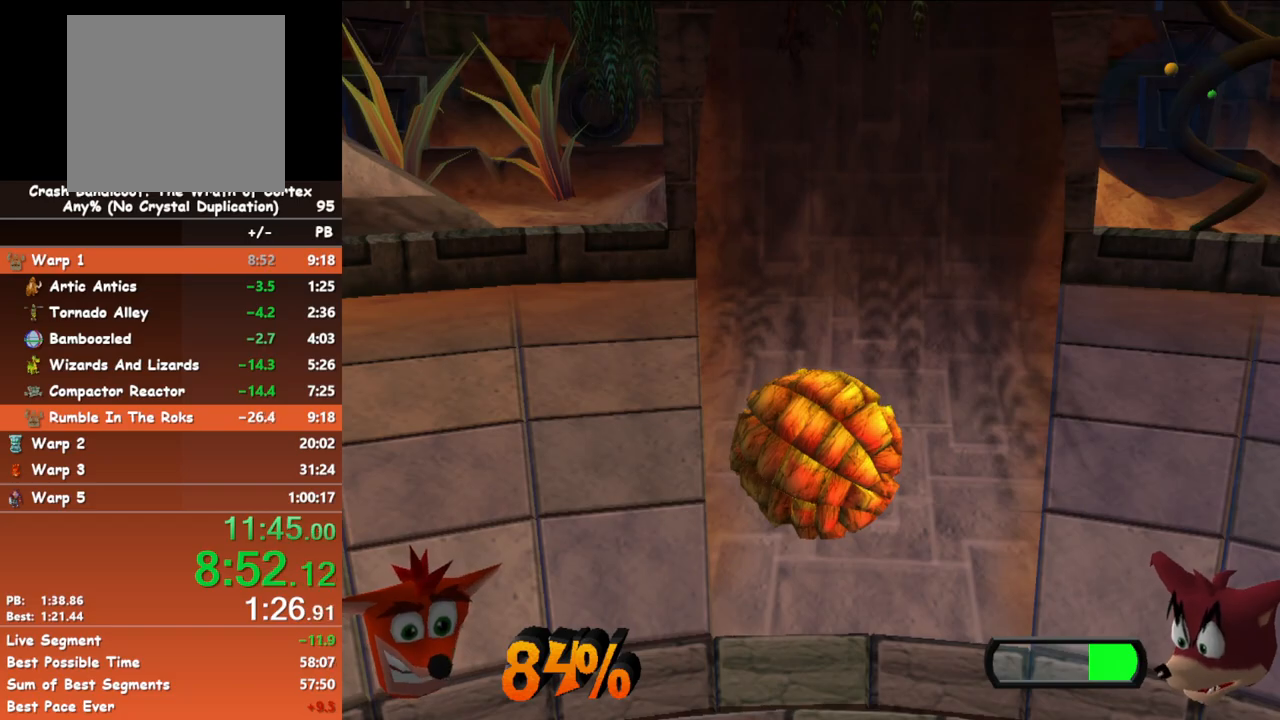
{"buttons": [], "left_stick": "center", "events": []}
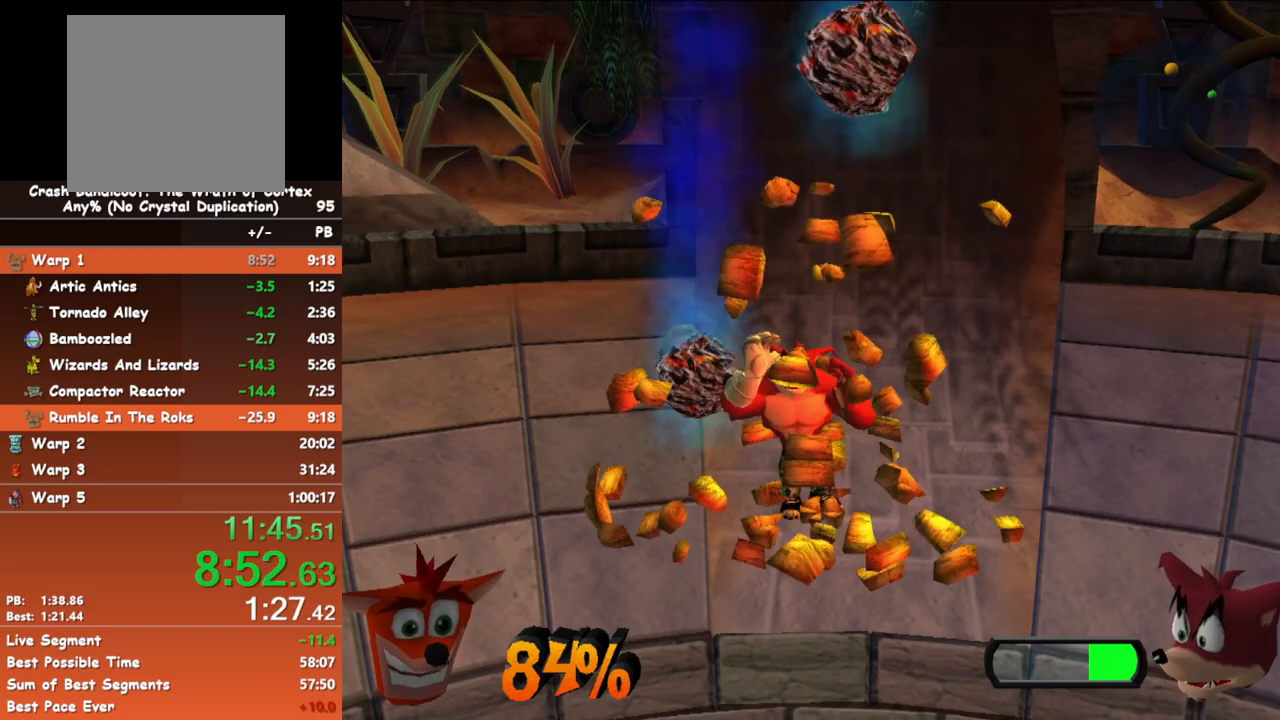
{"buttons": [], "left_stick": "center", "events": []}
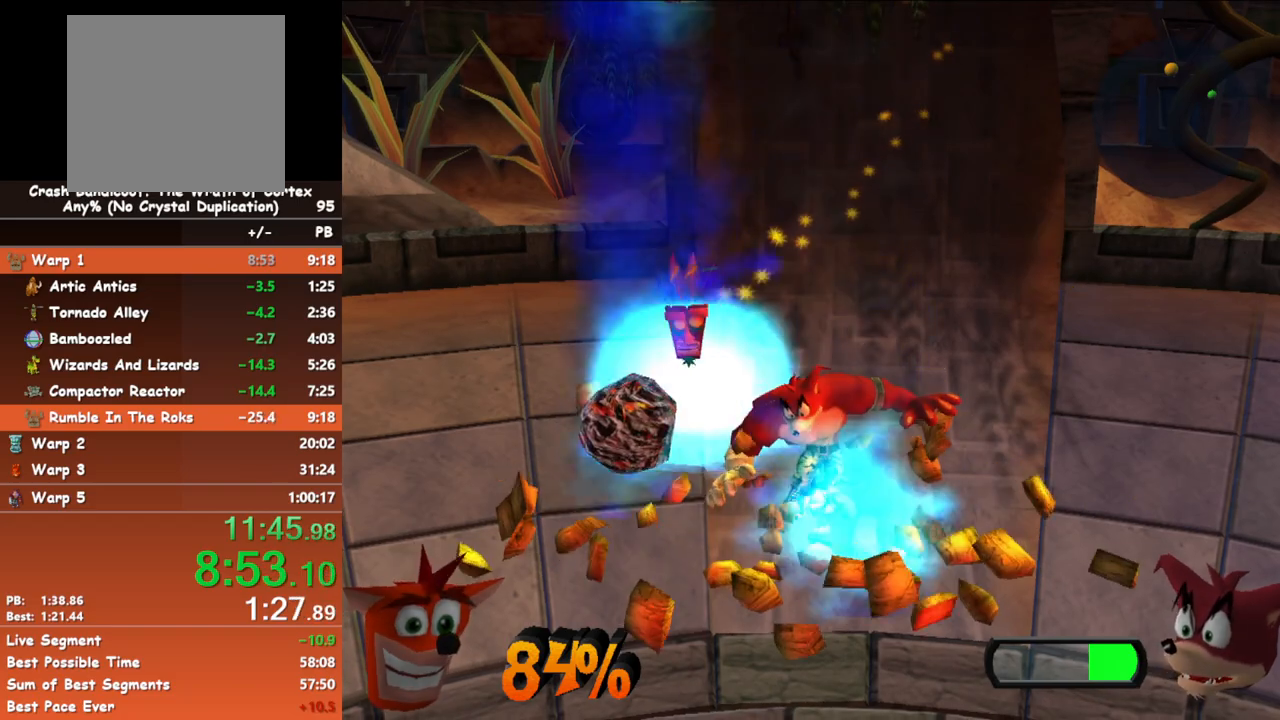
{"buttons": [], "left_stick": "center", "events": []}
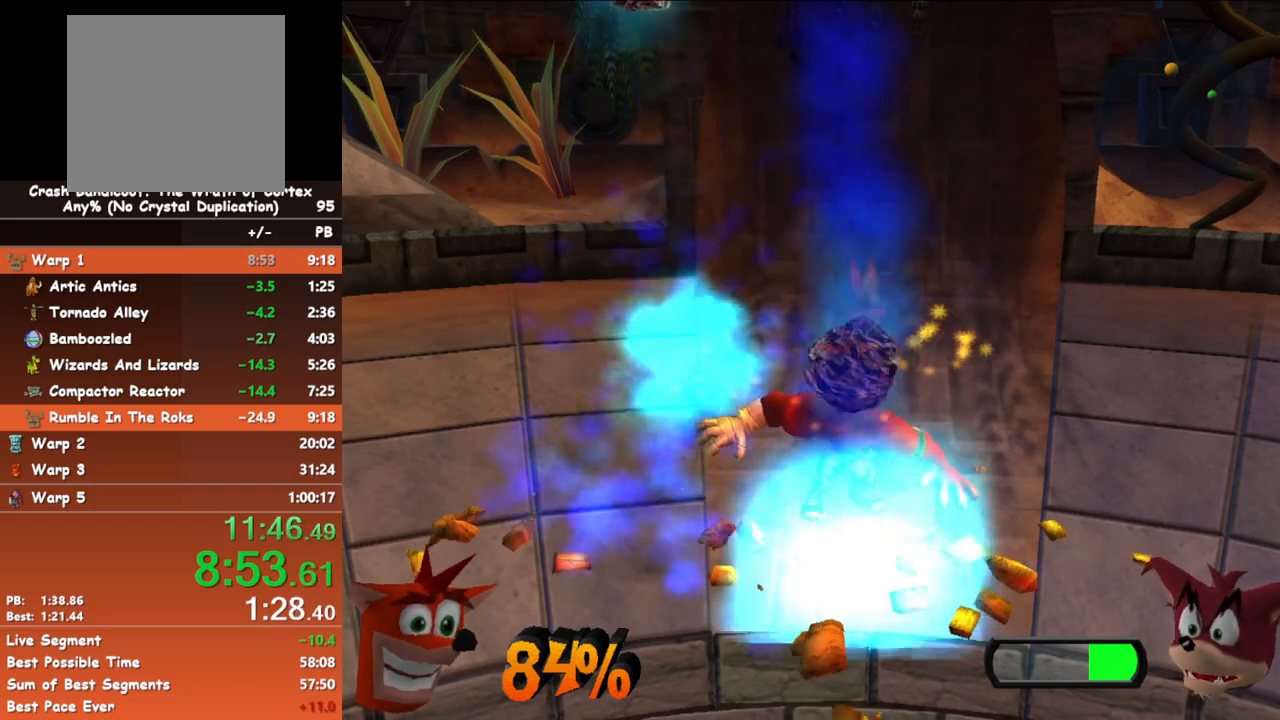
{"buttons": [], "left_stick": "center", "events": []}
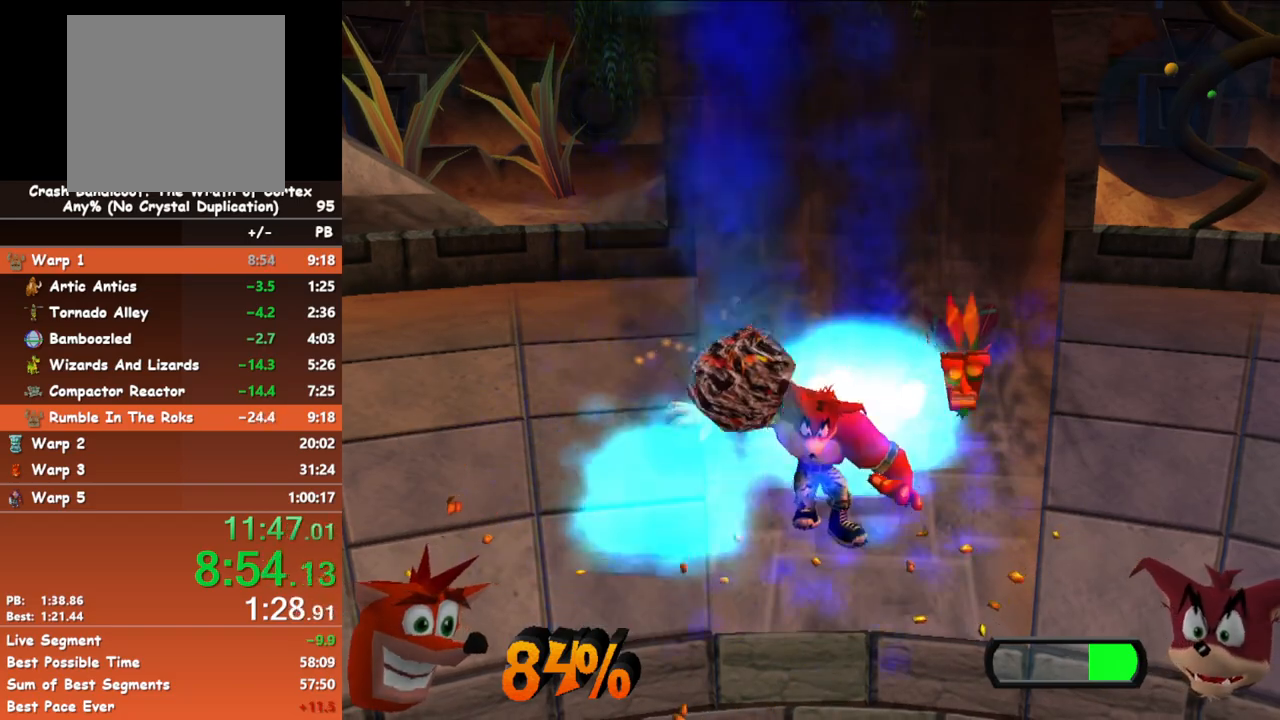
{"buttons": [], "left_stick": "down", "events": [[367, "left_stick", "down"]]}
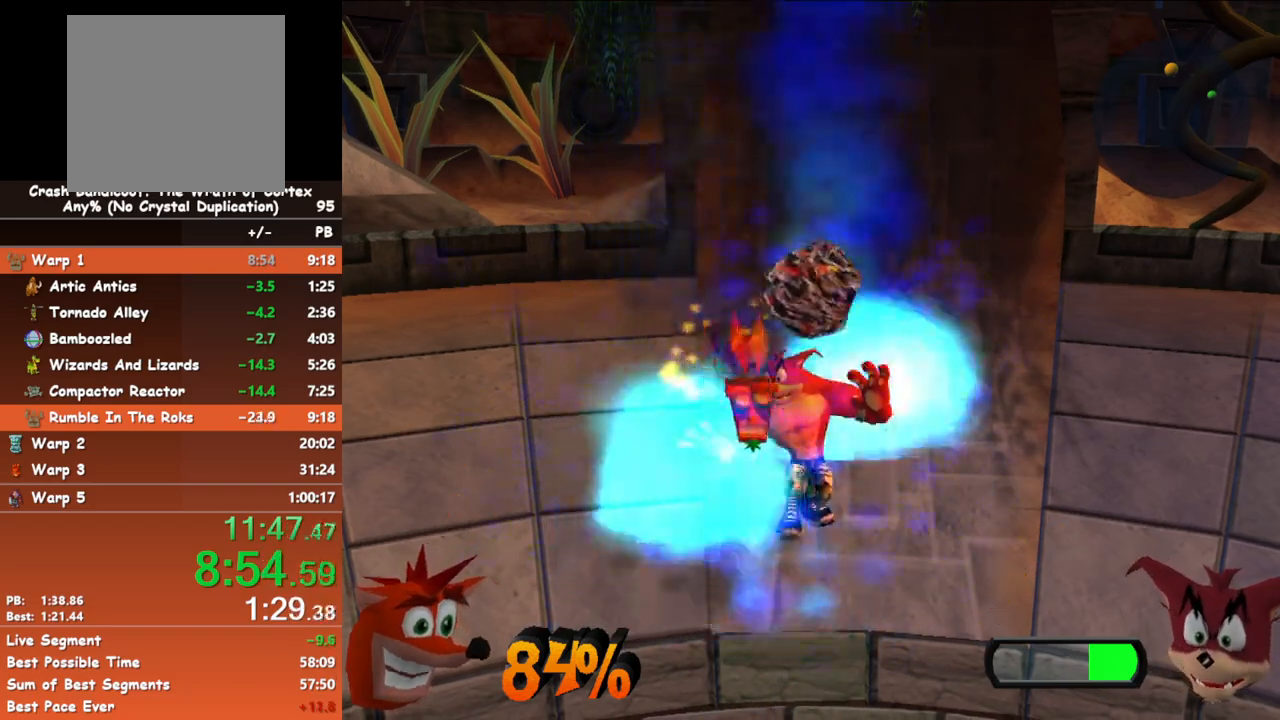
{"buttons": [], "left_stick": "down-left", "events": [[300, "left_stick", "down-left"]]}
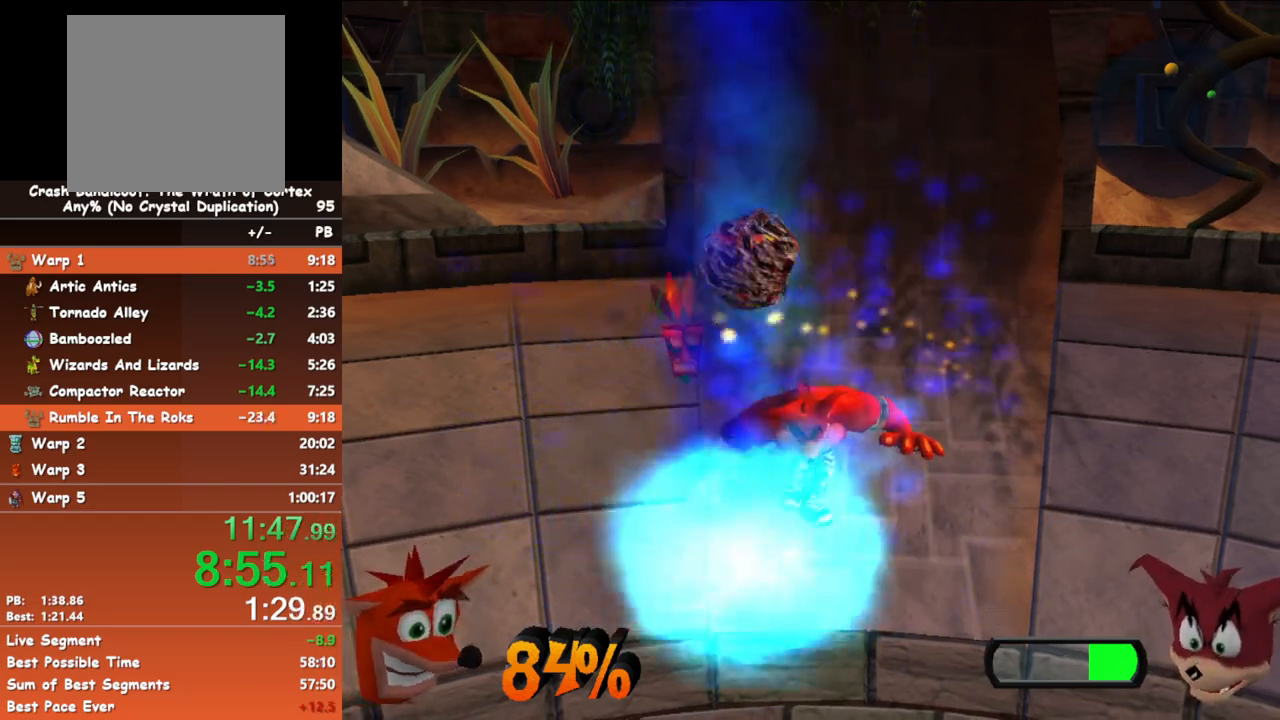
{"buttons": [], "left_stick": "down-left", "events": []}
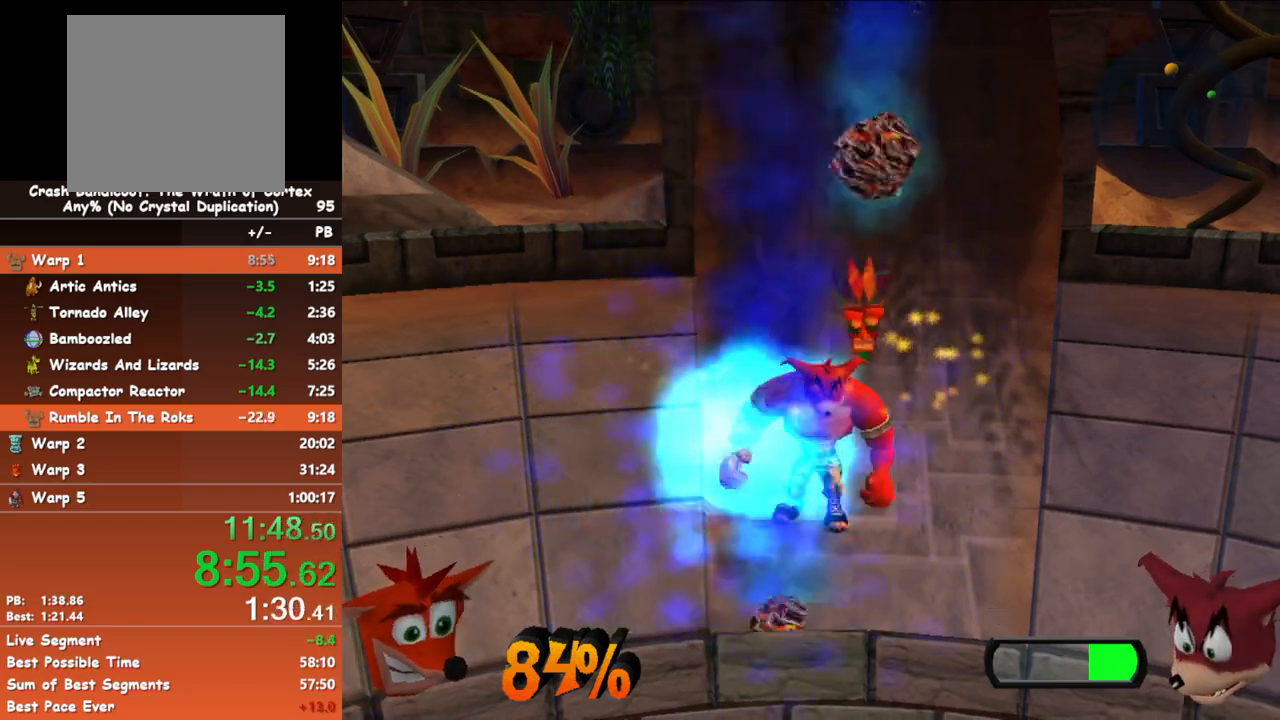
{"buttons": [], "left_stick": "down-left", "events": []}
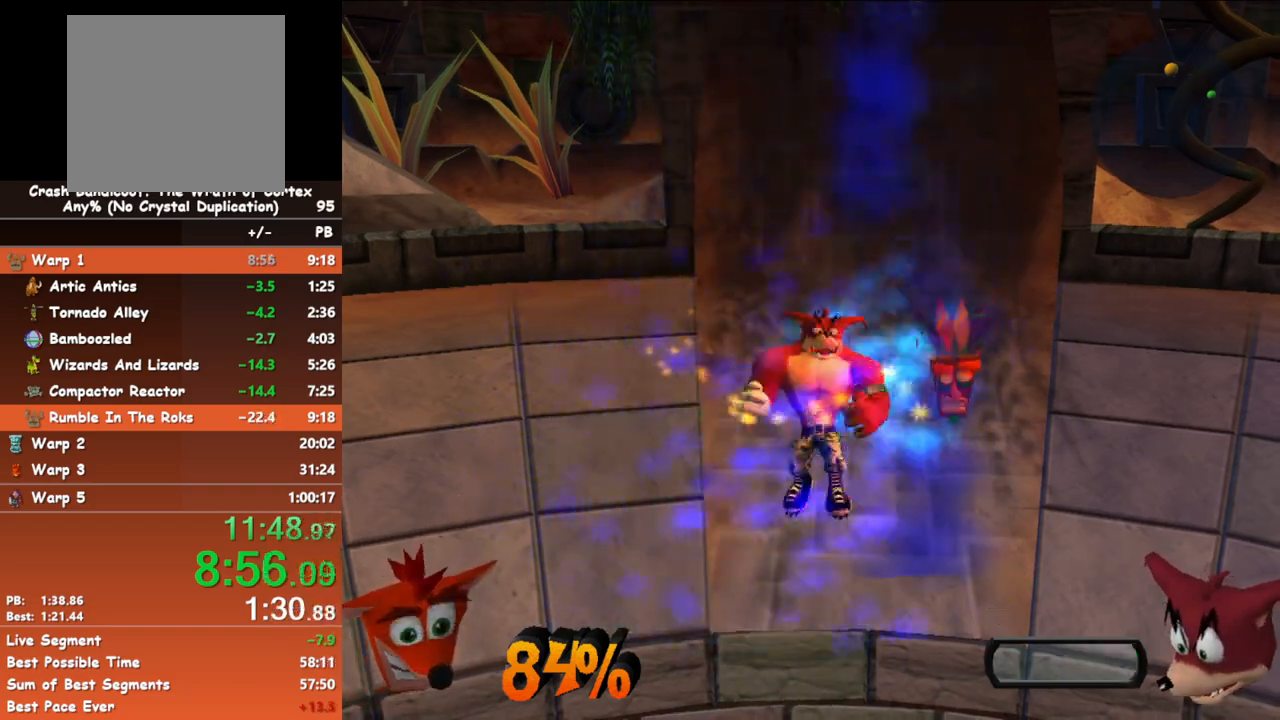
{"buttons": [], "left_stick": "down-left", "events": []}
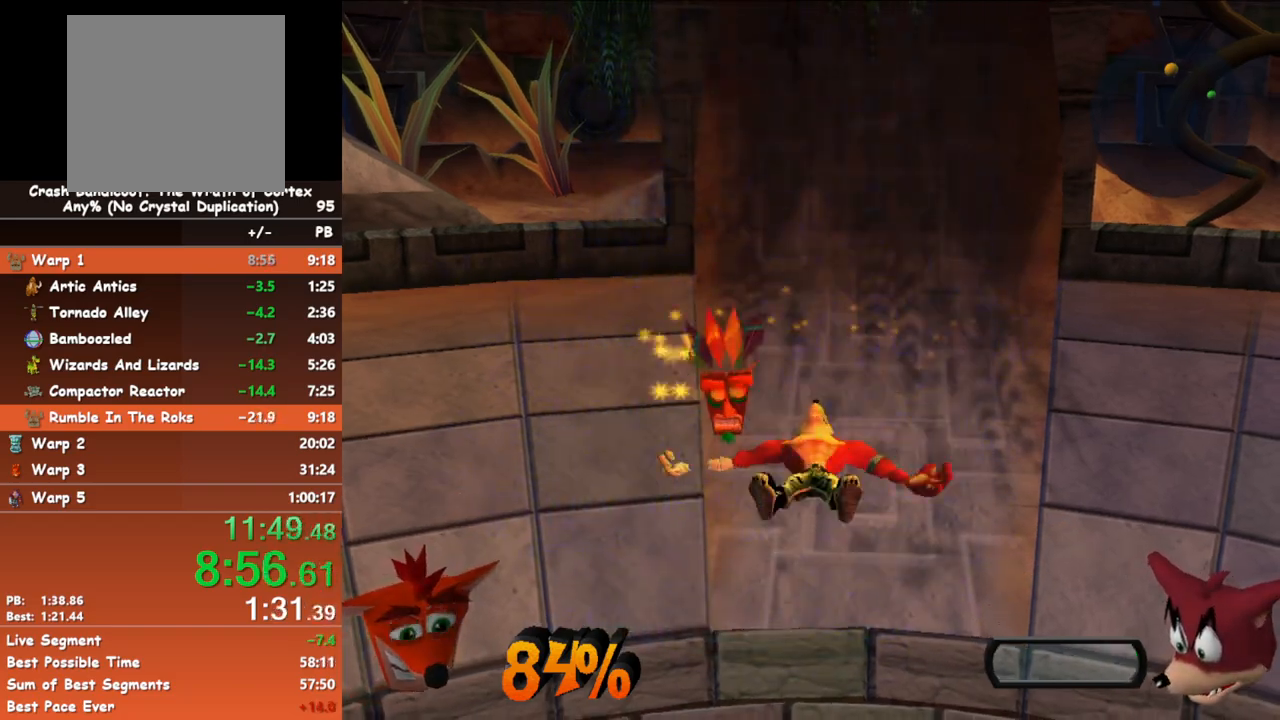
{"buttons": [], "left_stick": "down-left", "events": []}
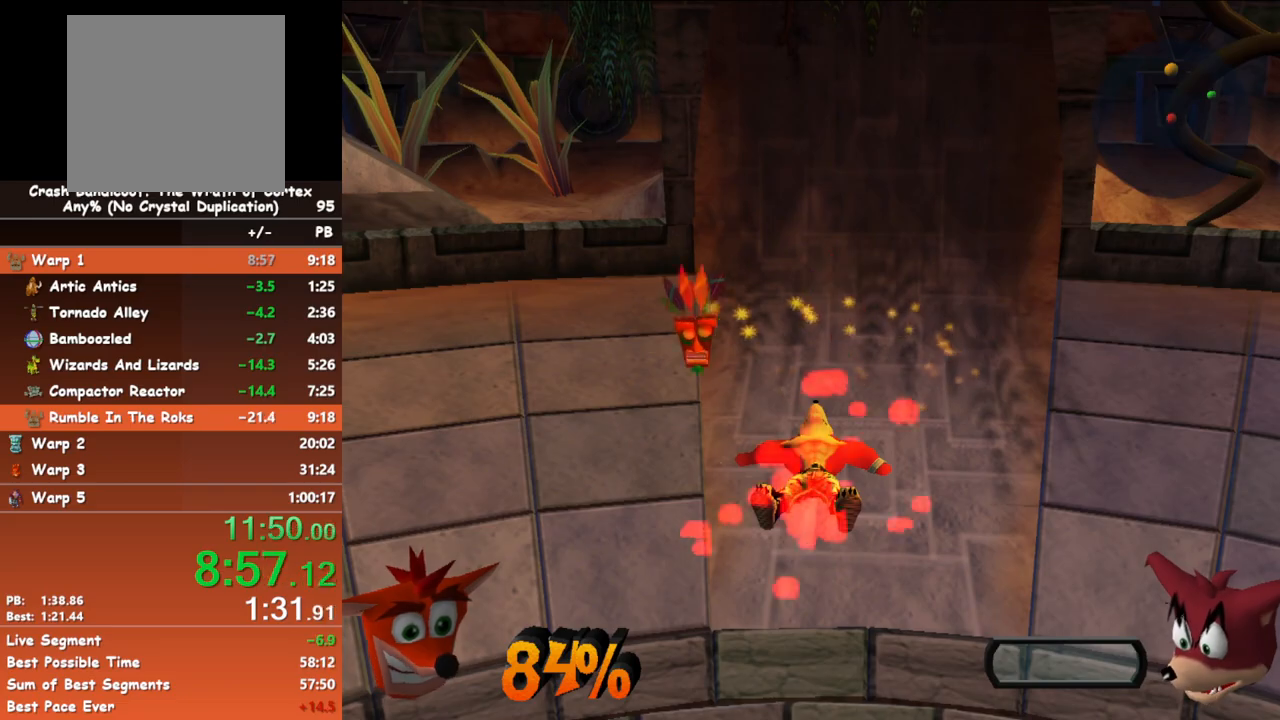
{"buttons": [], "left_stick": "down-left", "events": []}
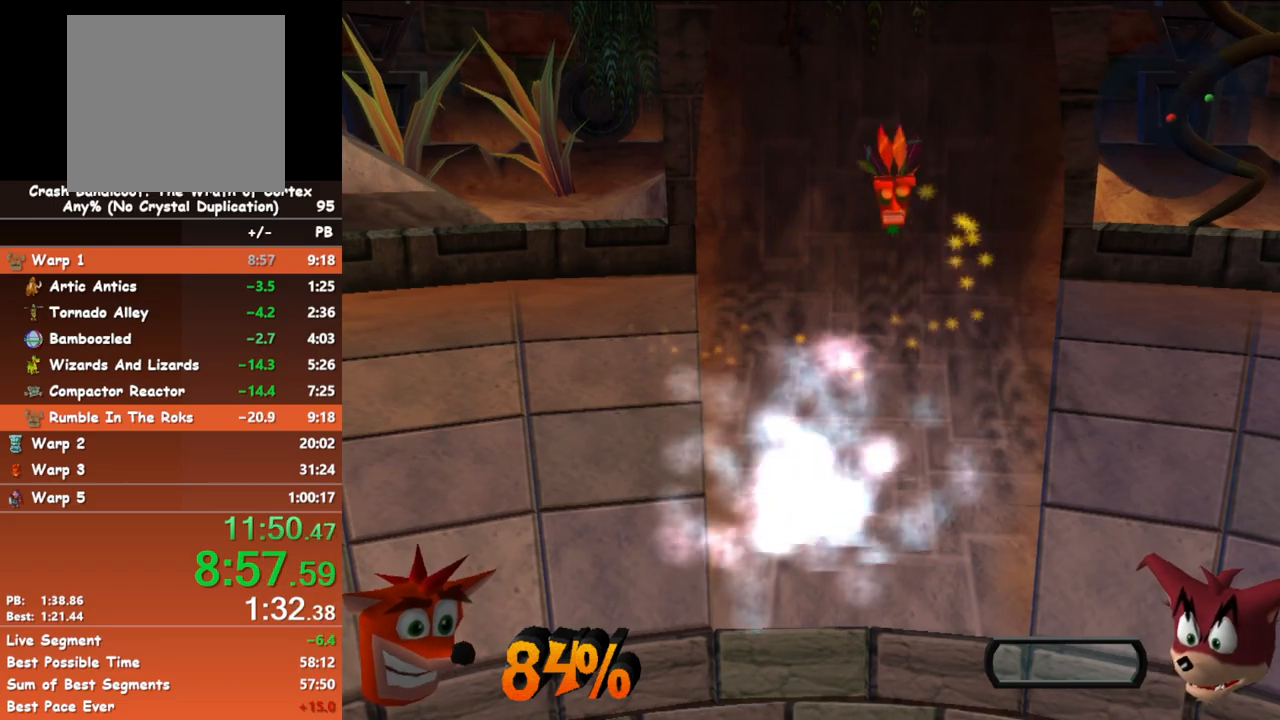
{"buttons": [], "left_stick": "down-left", "events": []}
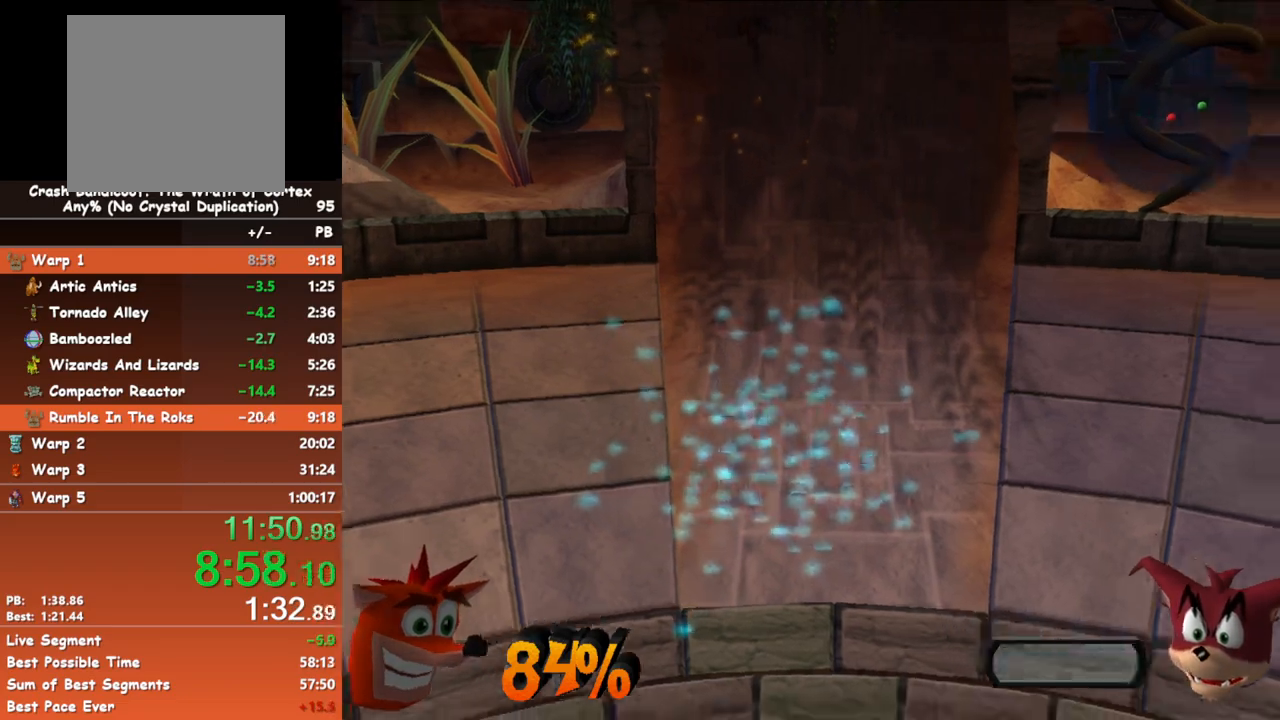
{"buttons": [], "left_stick": "left", "events": [[433, "left_stick", "left"]]}
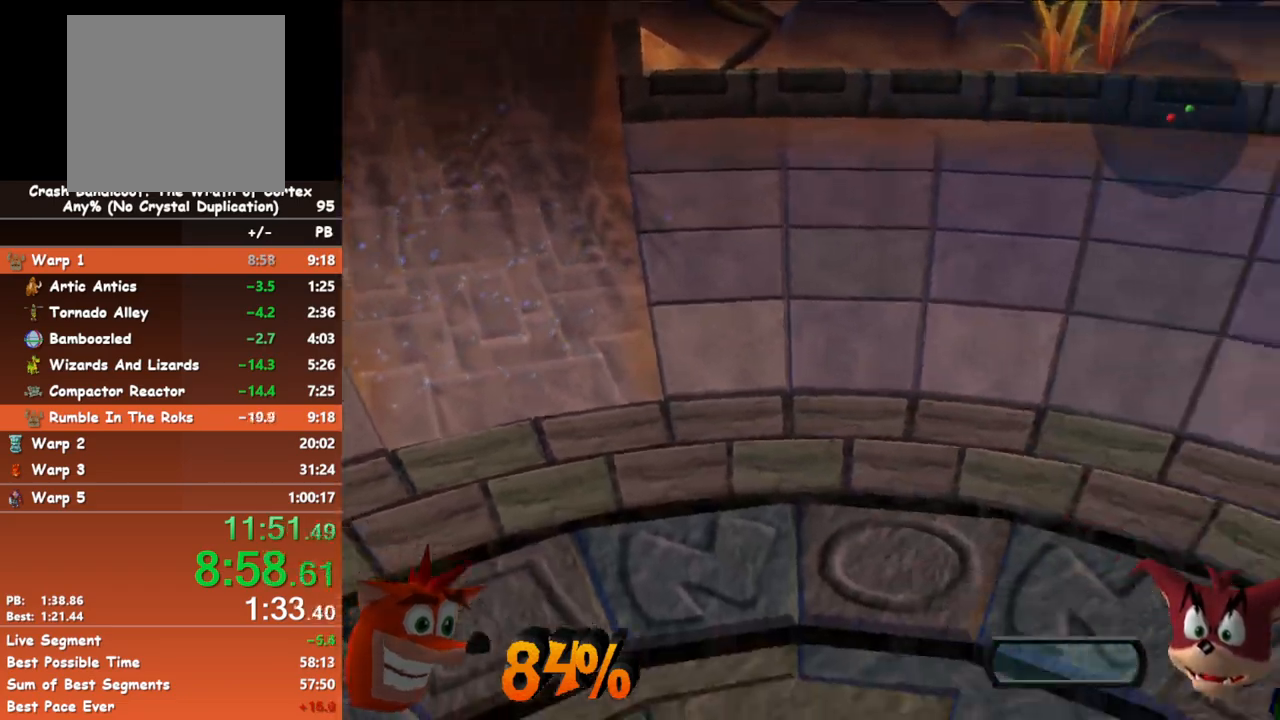
{"buttons": ["L3"], "left_stick": "up-left", "events": [[17, "left_stick", "up-left"], [350, "L3", "down"]]}
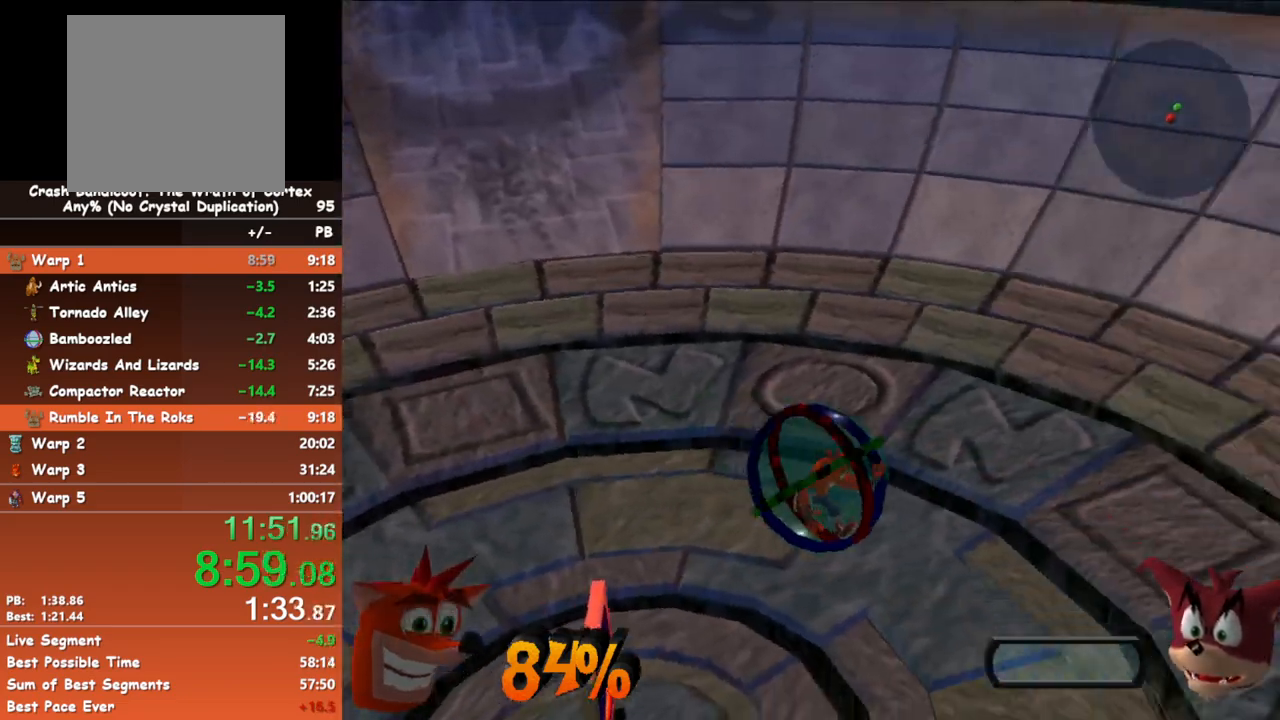
{"buttons": ["L3"], "left_stick": "down-left", "events": [[33, "left_stick", "left"], [200, "left_stick", "down-left"]]}
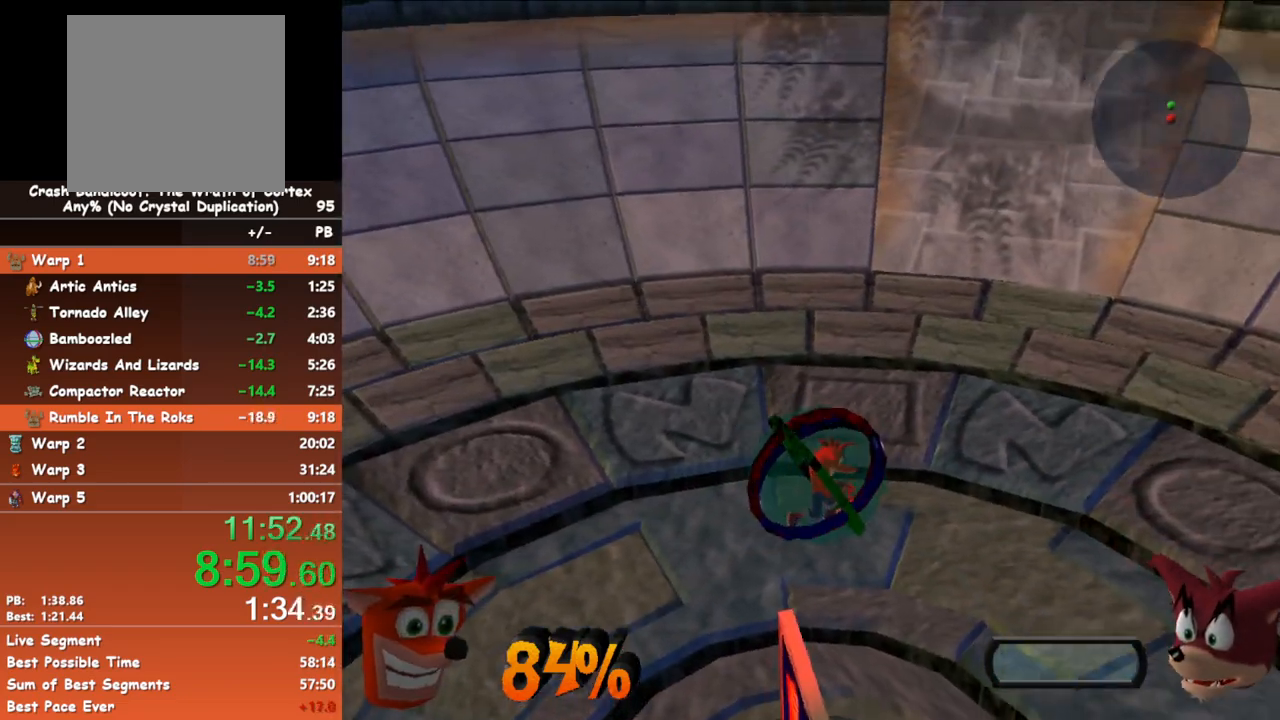
{"buttons": [], "left_stick": "down-right", "events": [[383, "L3", "up"], [383, "left_stick", "down-right"]]}
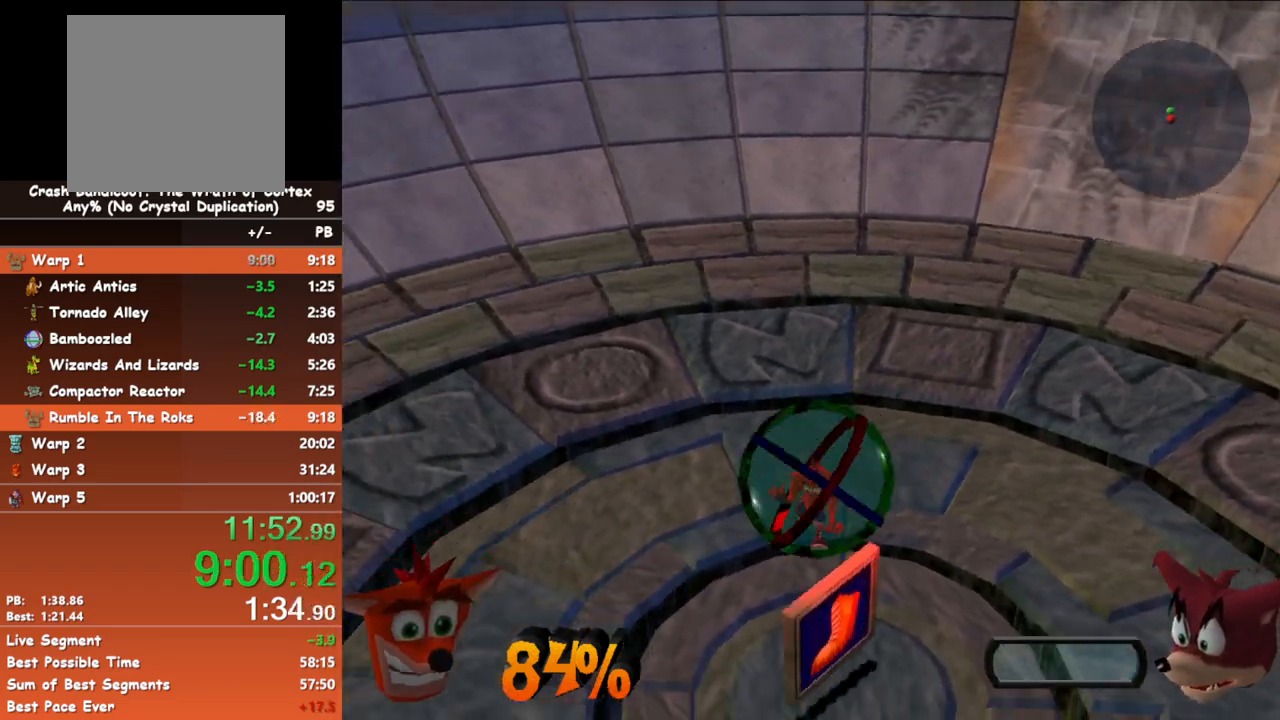
{"buttons": [], "left_stick": "down-right", "events": []}
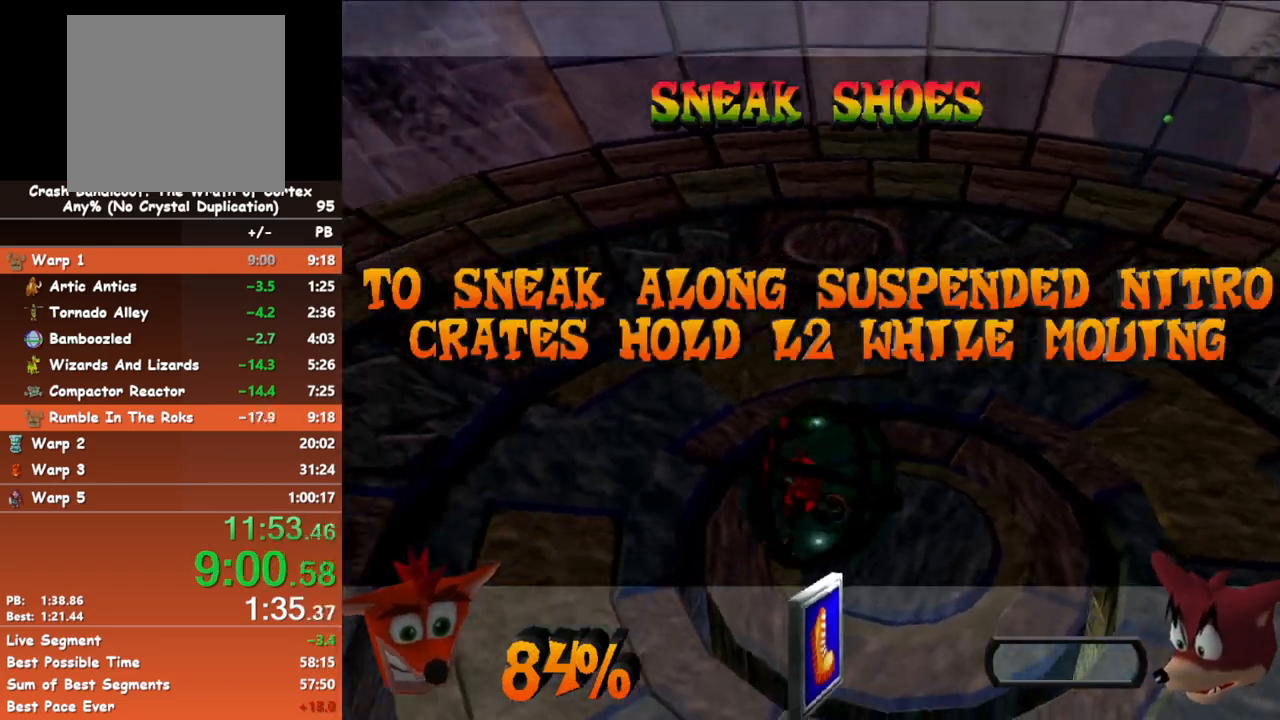
{"buttons": ["A"], "left_stick": "center", "events": [[133, "A", "down"], [133, "left_stick", "center"], [233, "A", "up"], [317, "A", "down"], [367, "A", "up"], [450, "A", "down"]]}
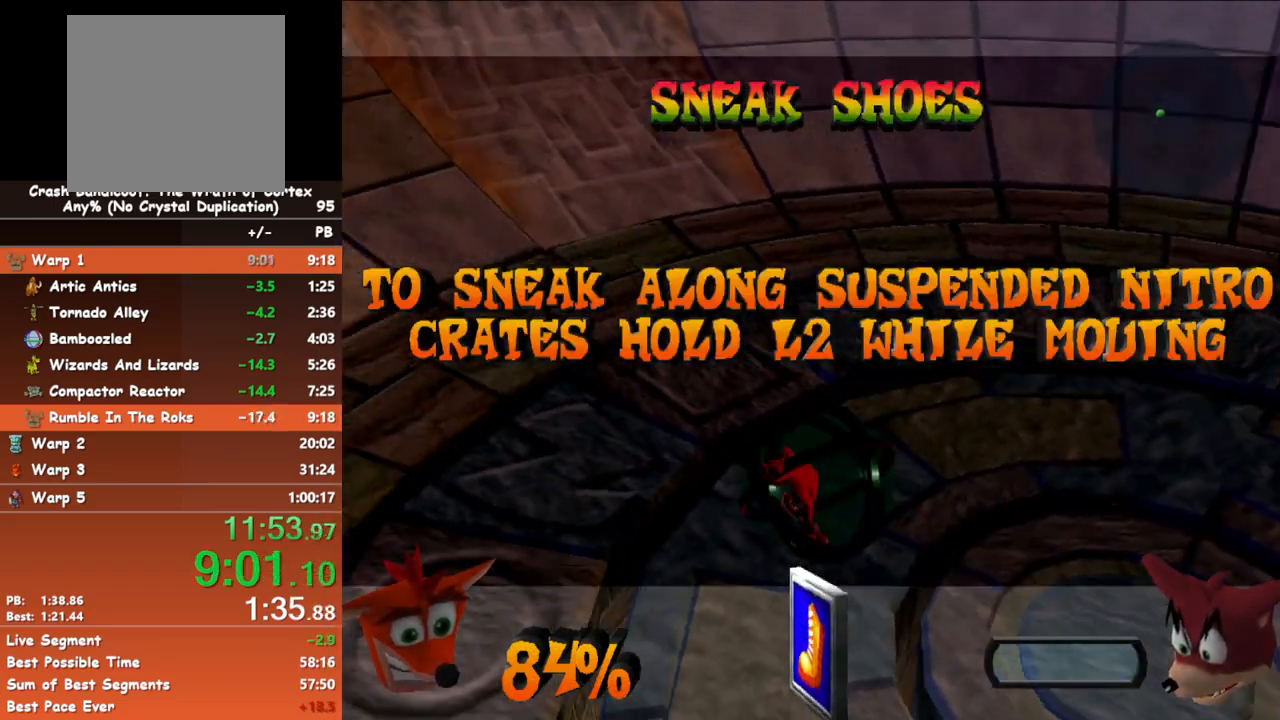
{"buttons": [], "left_stick": "center", "events": [[33, "A", "up"], [100, "A", "down"], [167, "A", "up"], [250, "A", "down"], [333, "A", "up"], [383, "A", "down"], [467, "A", "up"]]}
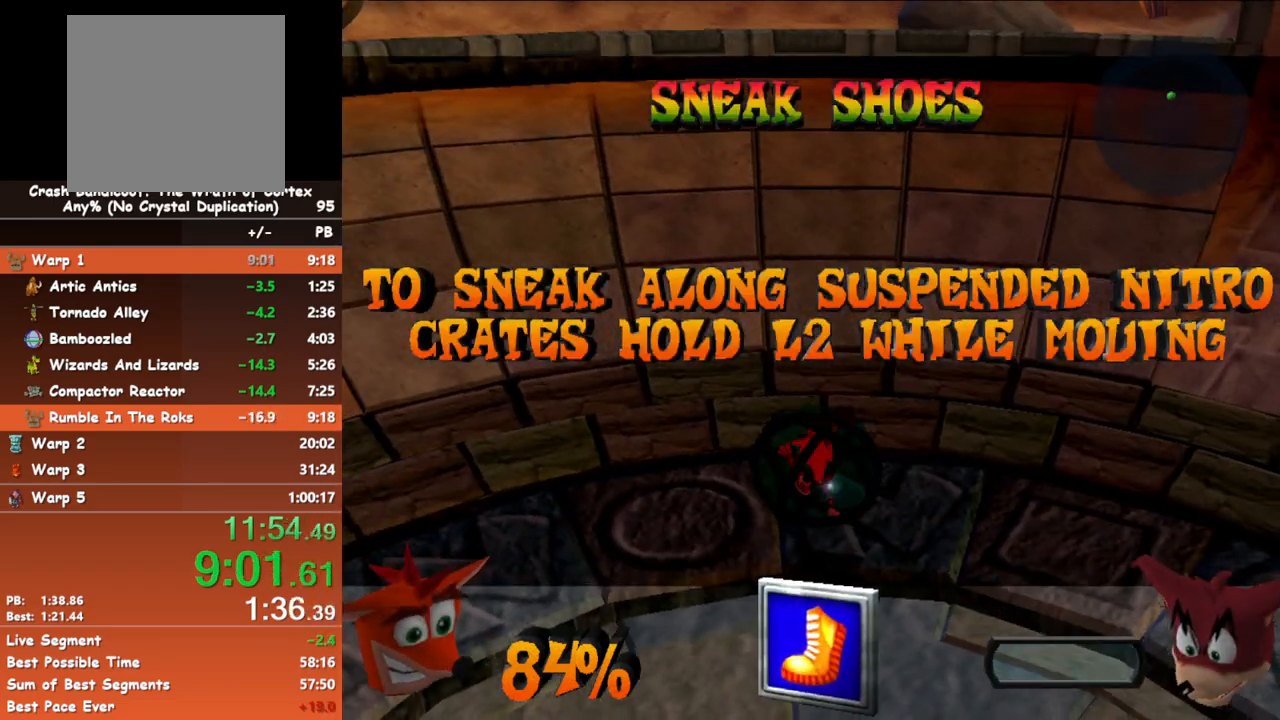
{"buttons": [], "left_stick": "center", "events": [[50, "A", "down"], [117, "A", "up"], [217, "A", "down"], [300, "A", "up"], [383, "A", "down"], [450, "A", "up"]]}
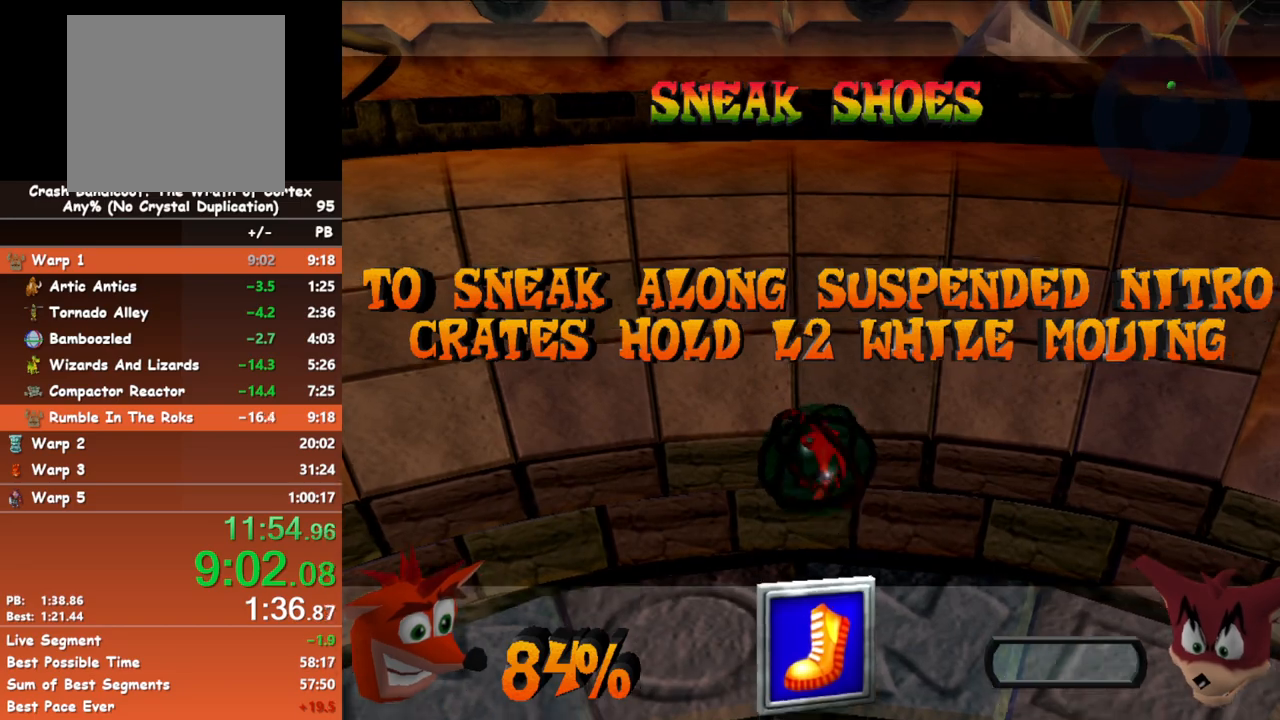
{"buttons": ["A"], "left_stick": "center", "events": [[33, "A", "down"], [83, "A", "up"], [183, "A", "down"], [267, "A", "up"], [350, "A", "down"], [417, "A", "up"], [500, "A", "down"]]}
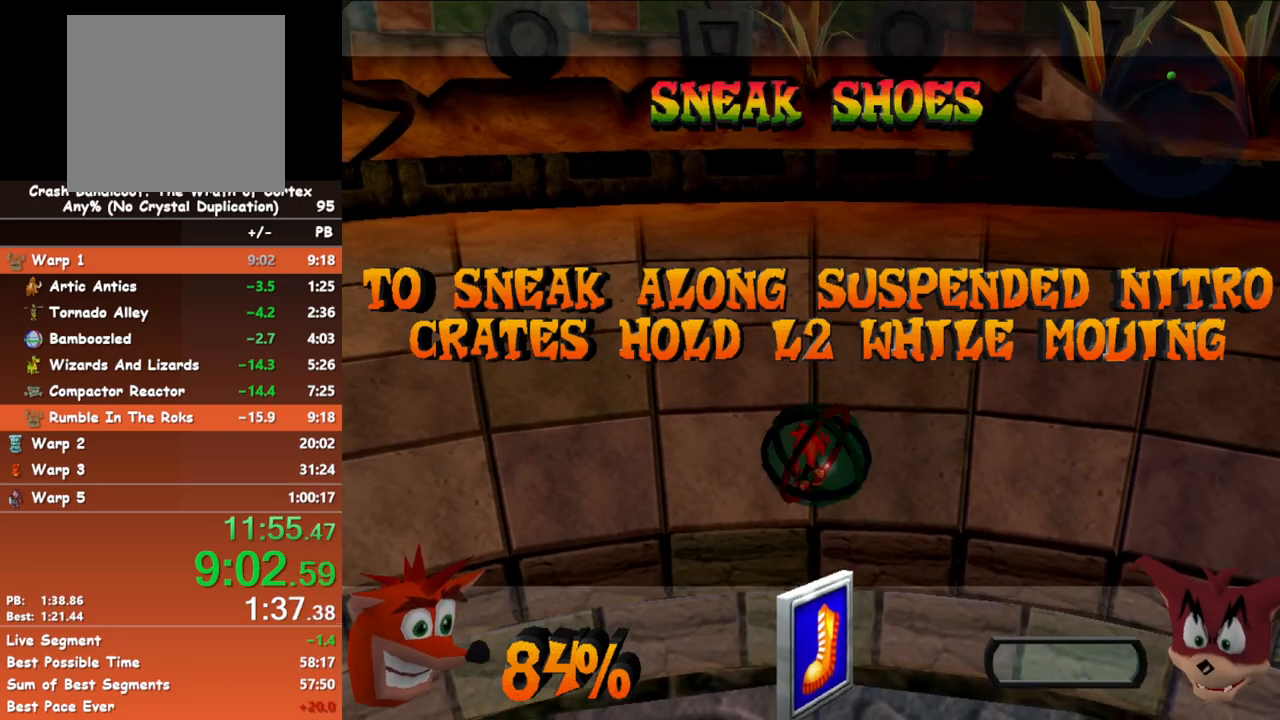
{"buttons": ["A"], "left_stick": "center", "events": [[83, "A", "up"], [133, "A", "down"], [217, "A", "up"], [283, "A", "down"], [367, "A", "up"], [450, "A", "down"]]}
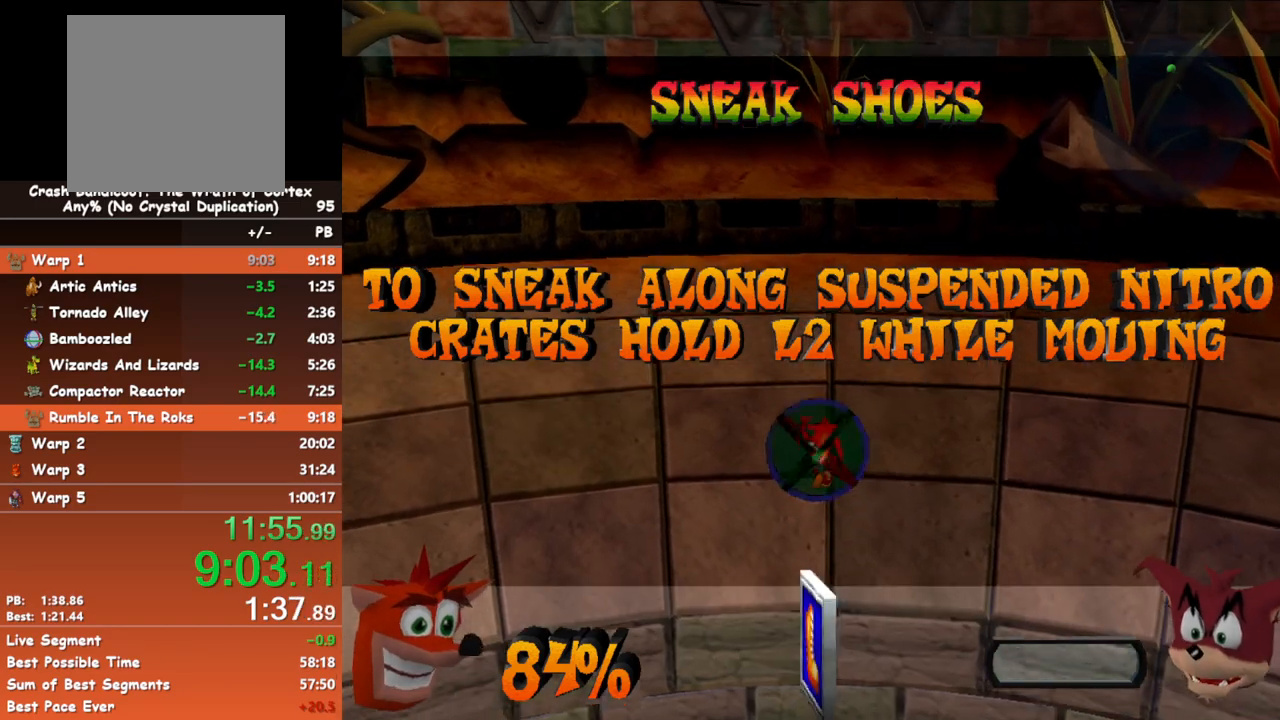
{"buttons": [], "left_stick": "center", "events": [[17, "A", "up"], [100, "A", "down"], [167, "A", "up"], [250, "A", "down"], [300, "A", "up"], [383, "A", "down"], [467, "A", "up"]]}
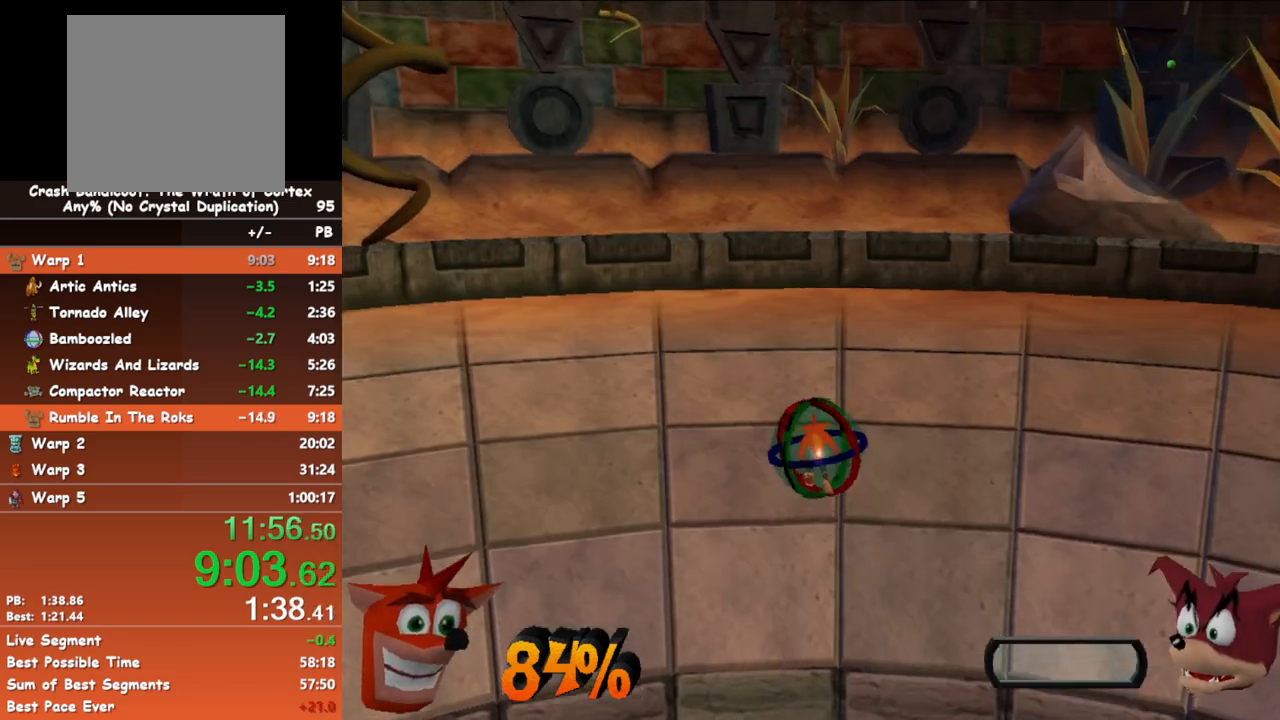
{"buttons": [], "left_stick": "center", "events": [[33, "A", "down"], [117, "A", "up"], [183, "A", "down"], [283, "A", "up"]]}